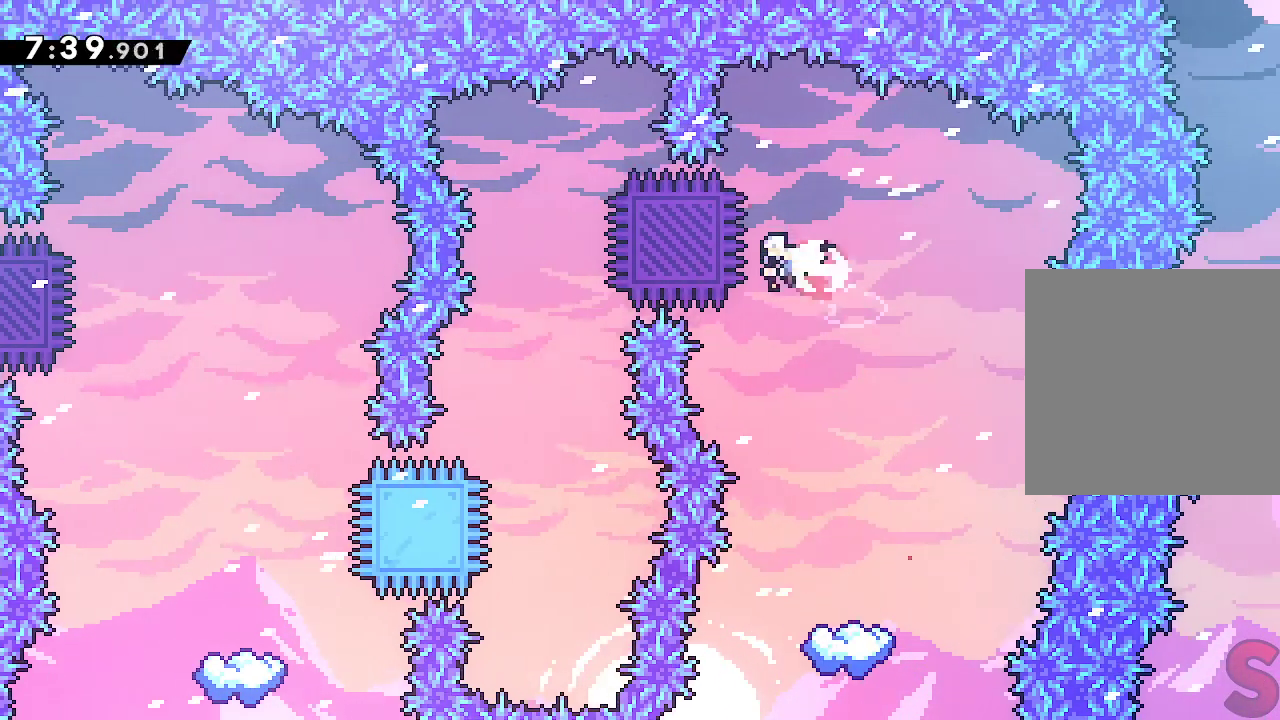
Gameplay with a controller (Xbox layout); each line is a JSON object with the inputs held at the frame after it. "events" lists button and stick changes between this image and that frame as [ms after this image, input, new state], when the widget could be followed in between. Not read: L3 R3 right_stick.
{"buttons": ["A"], "left_stick": "center", "events": [[83, "R2", "up"], [283, "left_stick", "center"]]}
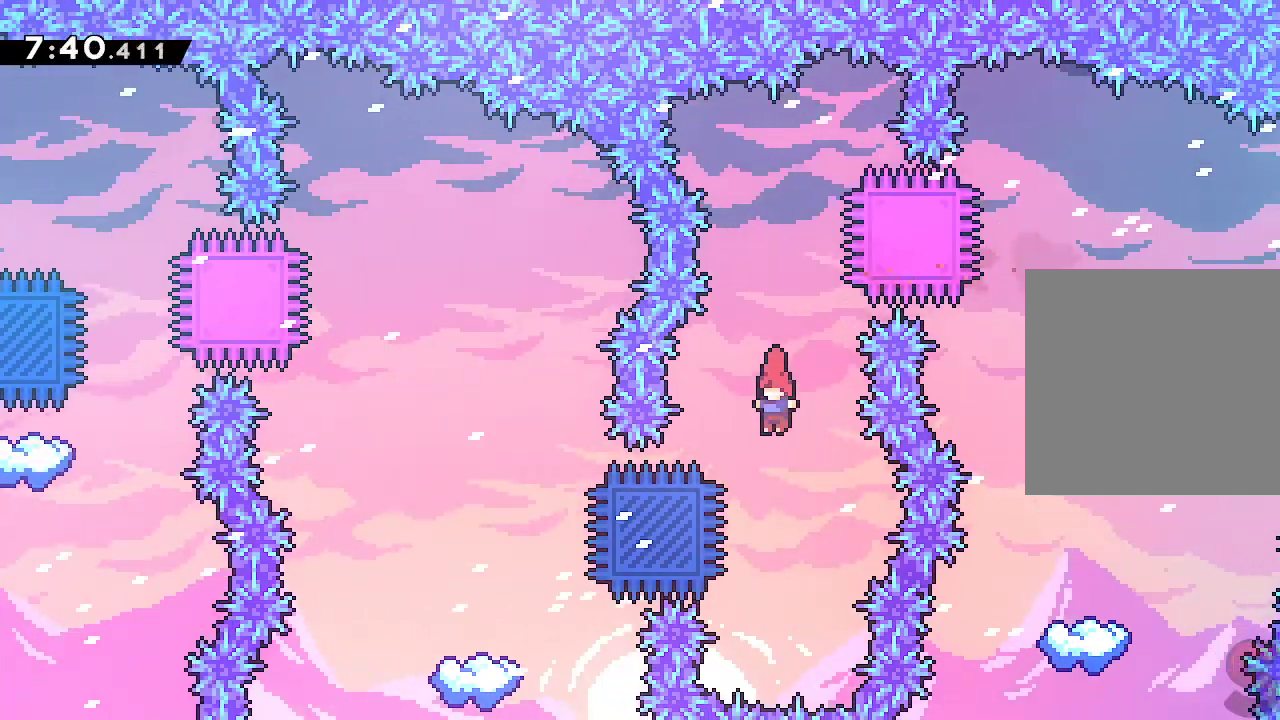
{"buttons": [], "left_stick": "left", "events": [[50, "left_stick", "left"], [183, "R2", "down"], [367, "R2", "up"], [417, "A", "up"]]}
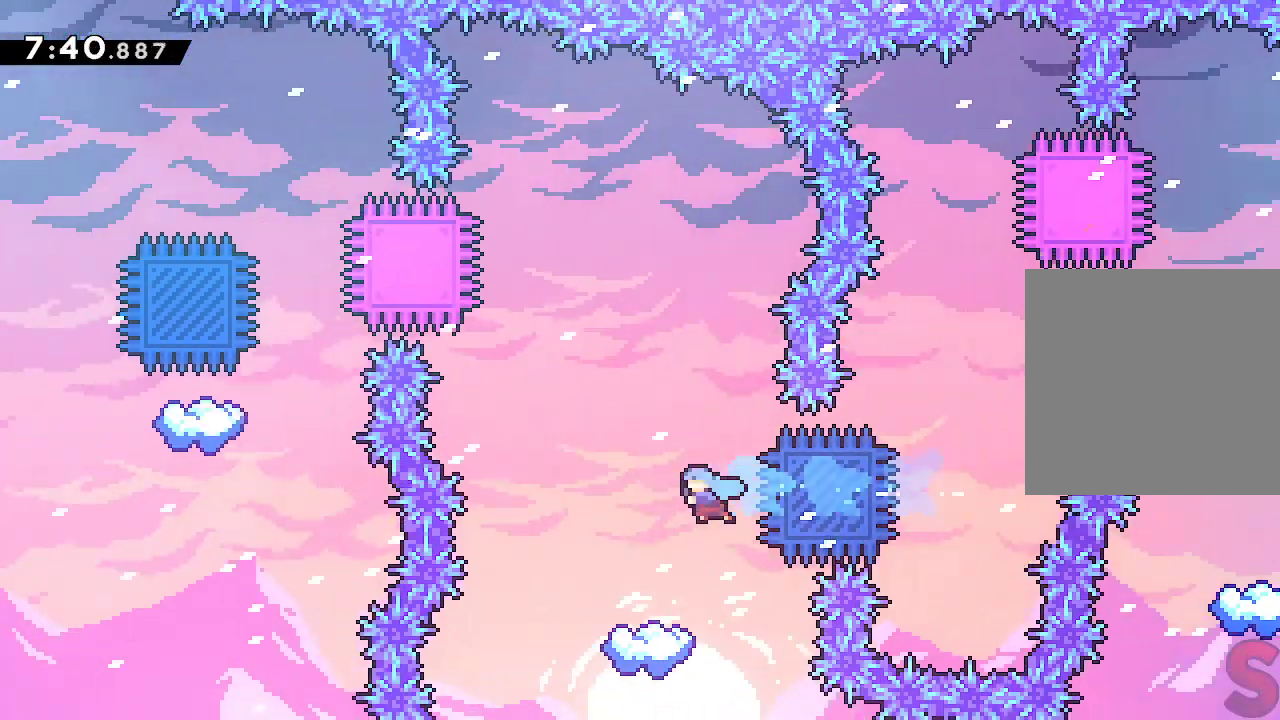
{"buttons": [], "left_stick": "center", "events": [[17, "left_stick", "center"], [150, "left_stick", "left"], [250, "left_stick", "center"]]}
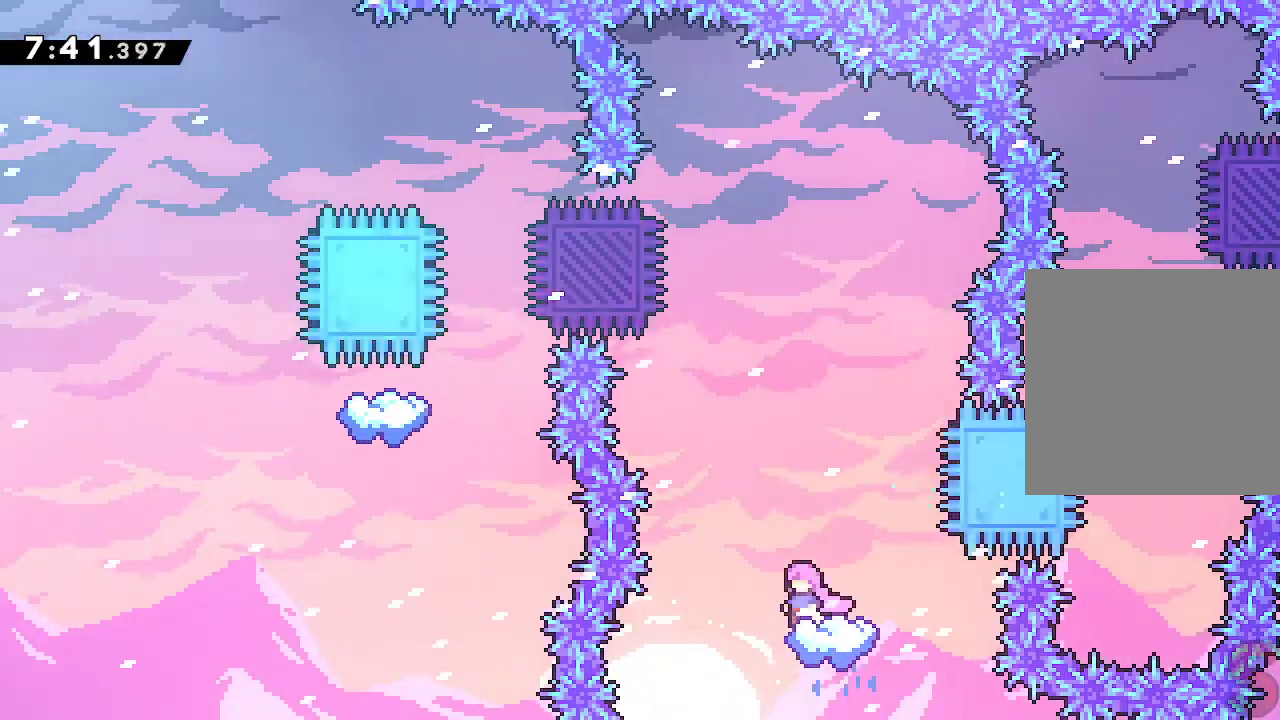
{"buttons": ["A"], "left_stick": "center", "events": [[83, "A", "down"], [233, "left_stick", "left"], [450, "left_stick", "center"]]}
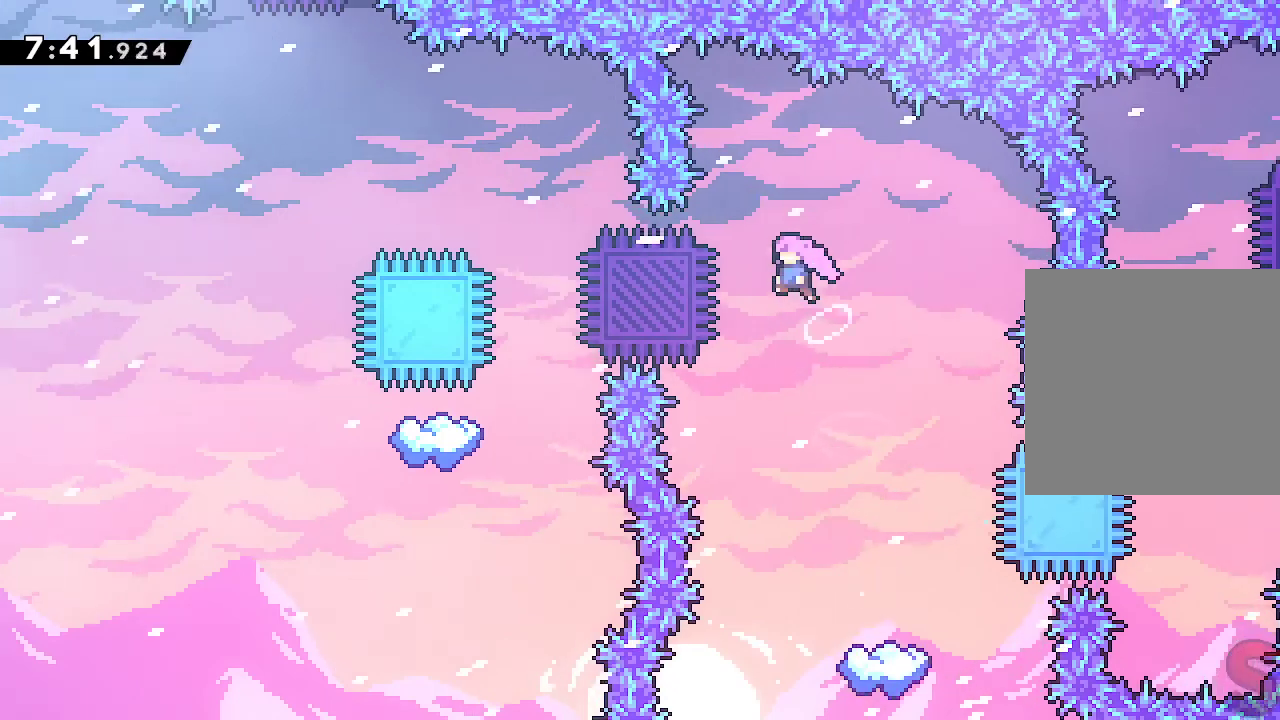
{"buttons": ["A", "R2"], "left_stick": "up", "events": [[17, "left_stick", "left"], [100, "R2", "down"], [283, "R2", "up"], [400, "left_stick", "up"], [500, "R2", "down"]]}
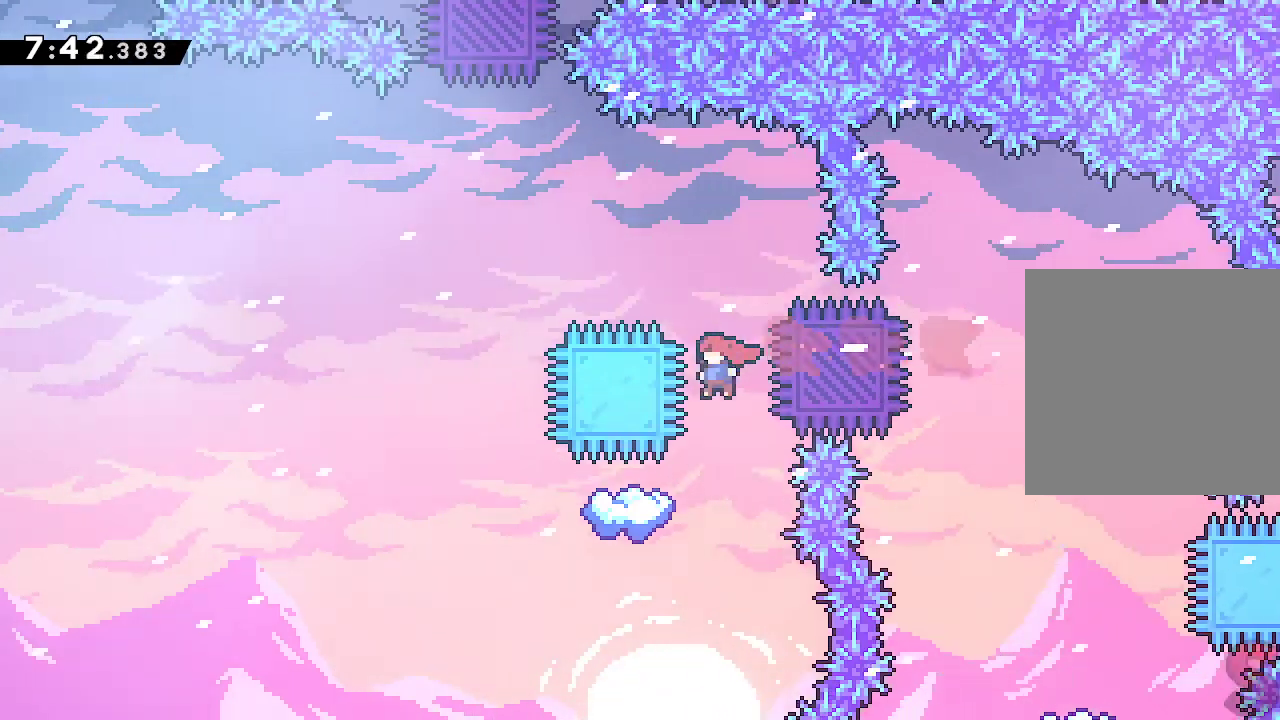
{"buttons": ["A"], "left_stick": "center", "events": [[117, "left_stick", "center"], [150, "R2", "up"]]}
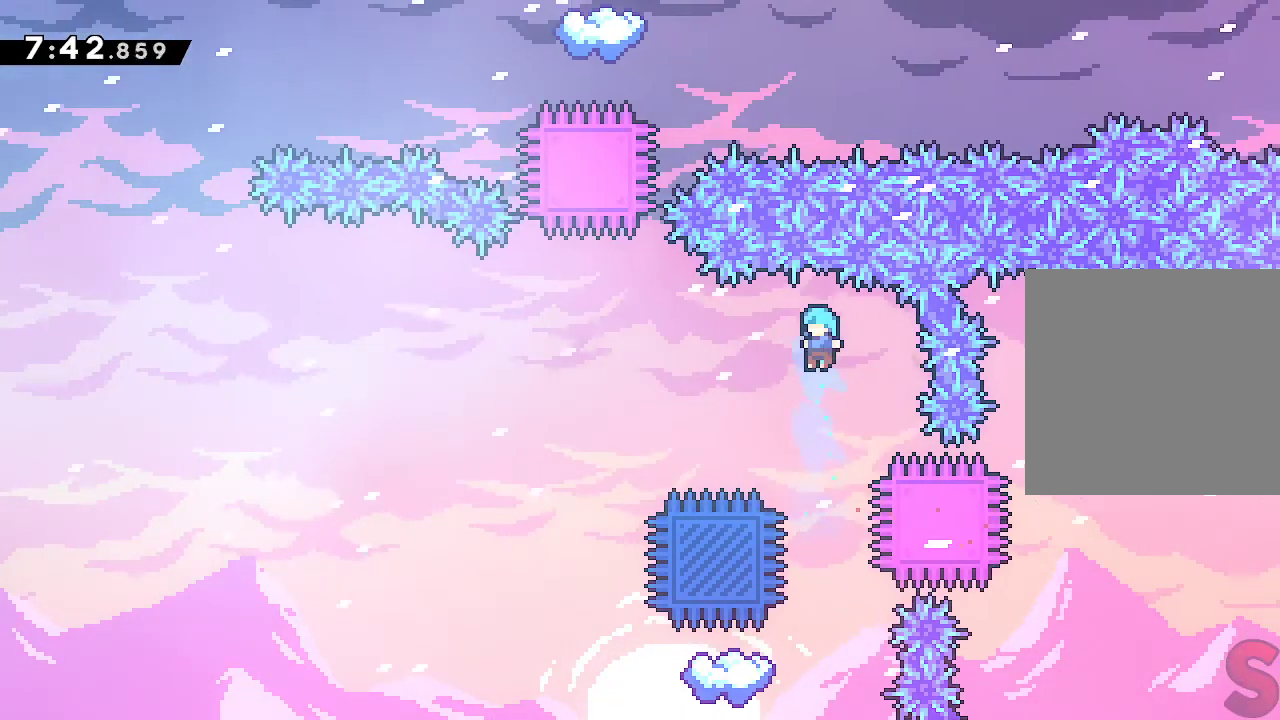
{"buttons": [], "left_stick": "center", "events": [[33, "left_stick", "left"], [67, "A", "up"], [267, "left_stick", "center"]]}
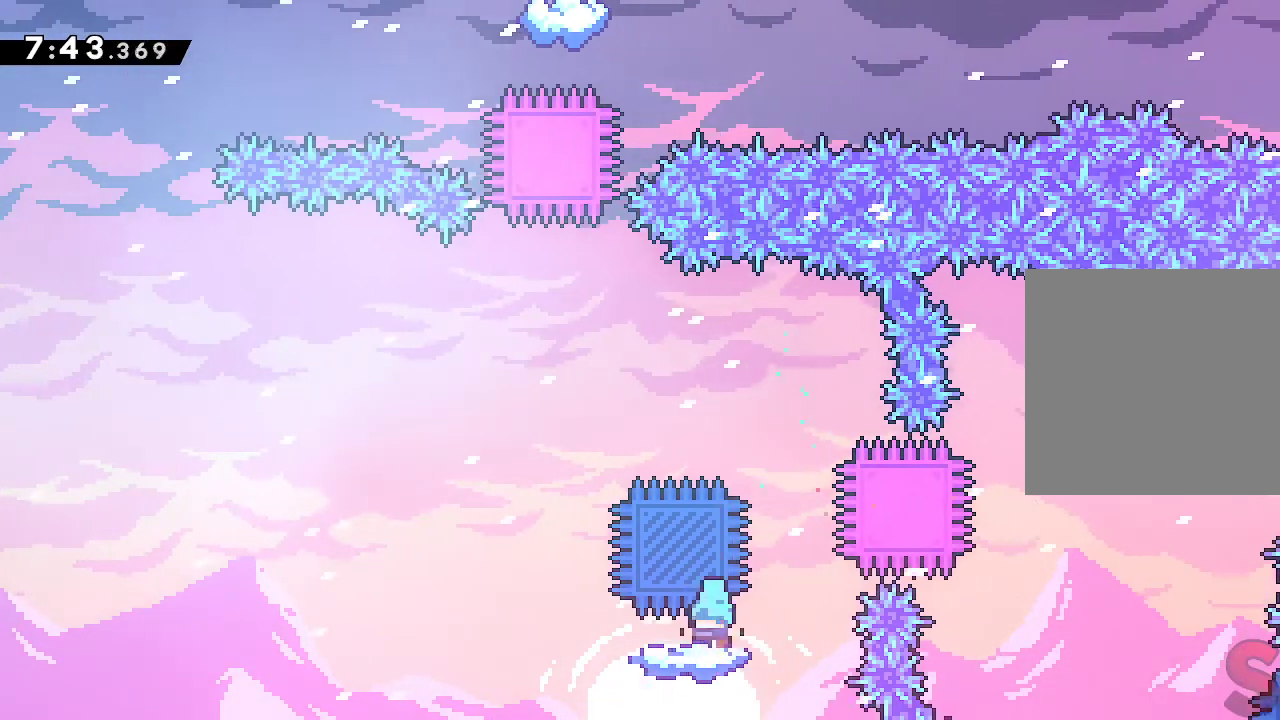
{"buttons": ["A"], "left_stick": "left", "events": [[233, "left_stick", "left"], [333, "A", "down"]]}
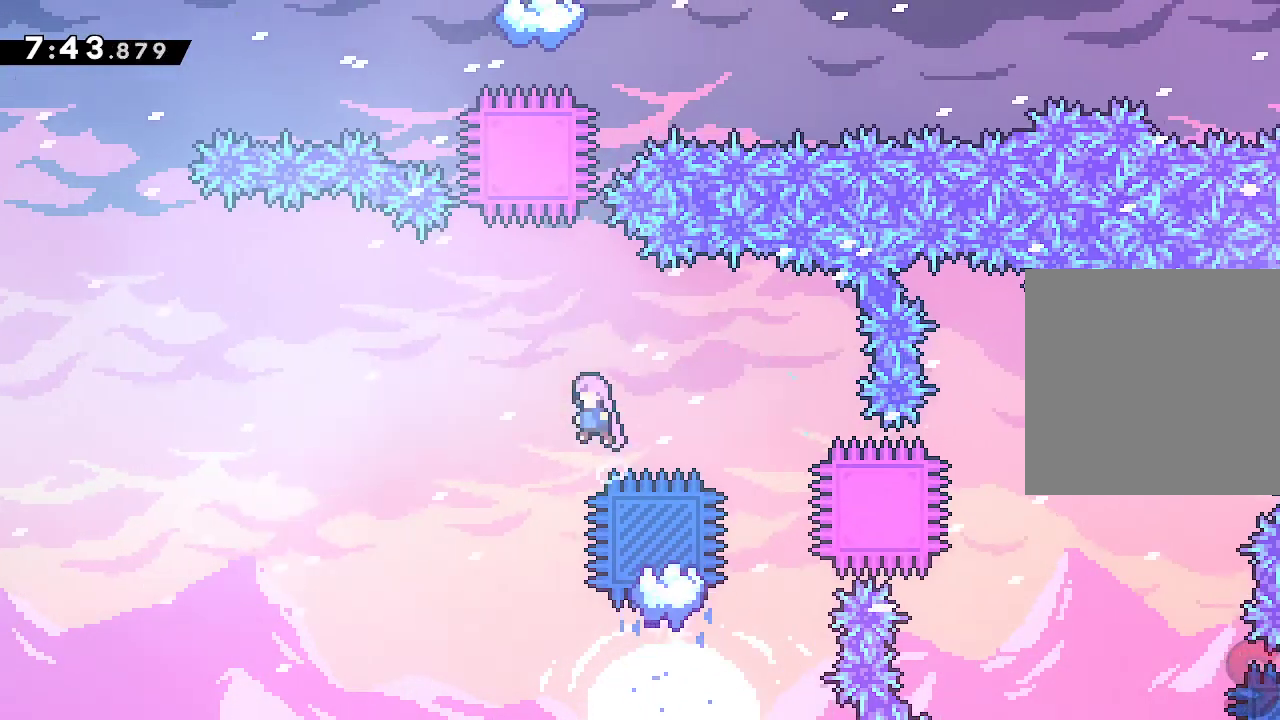
{"buttons": ["A", "R2"], "left_stick": "up", "events": [[100, "left_stick", "center"], [283, "left_stick", "up"], [367, "R2", "down"]]}
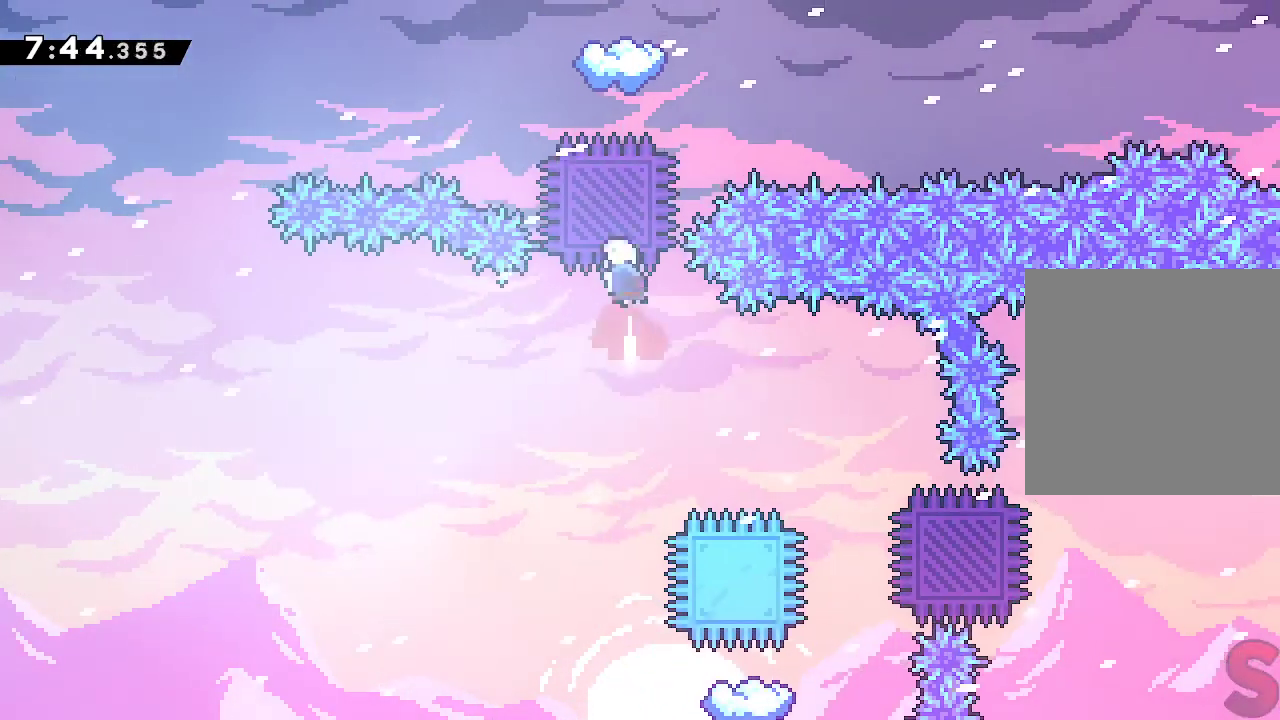
{"buttons": [], "left_stick": "center", "events": [[33, "R2", "up"], [200, "R2", "down"], [417, "R2", "up"], [417, "left_stick", "center"], [467, "A", "up"]]}
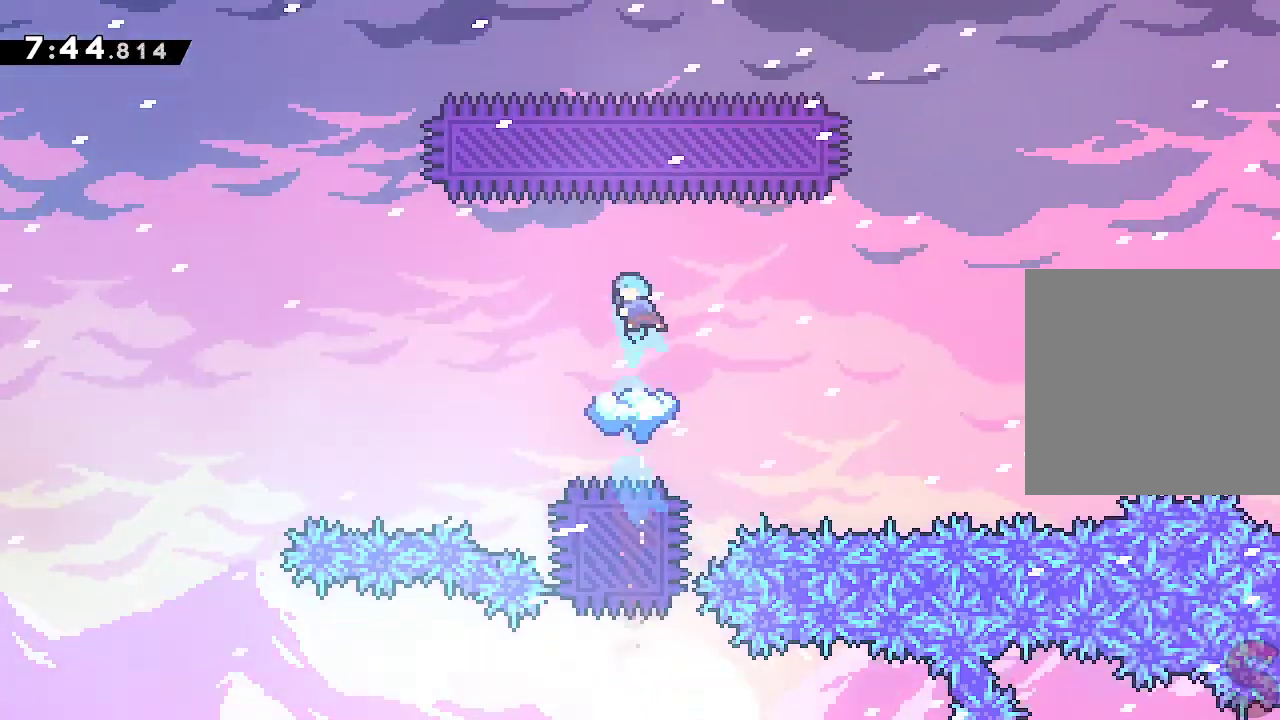
{"buttons": ["R2"], "left_stick": "down", "events": [[33, "left_stick", "left"], [117, "left_stick", "center"], [350, "left_stick", "down"], [400, "R2", "down"]]}
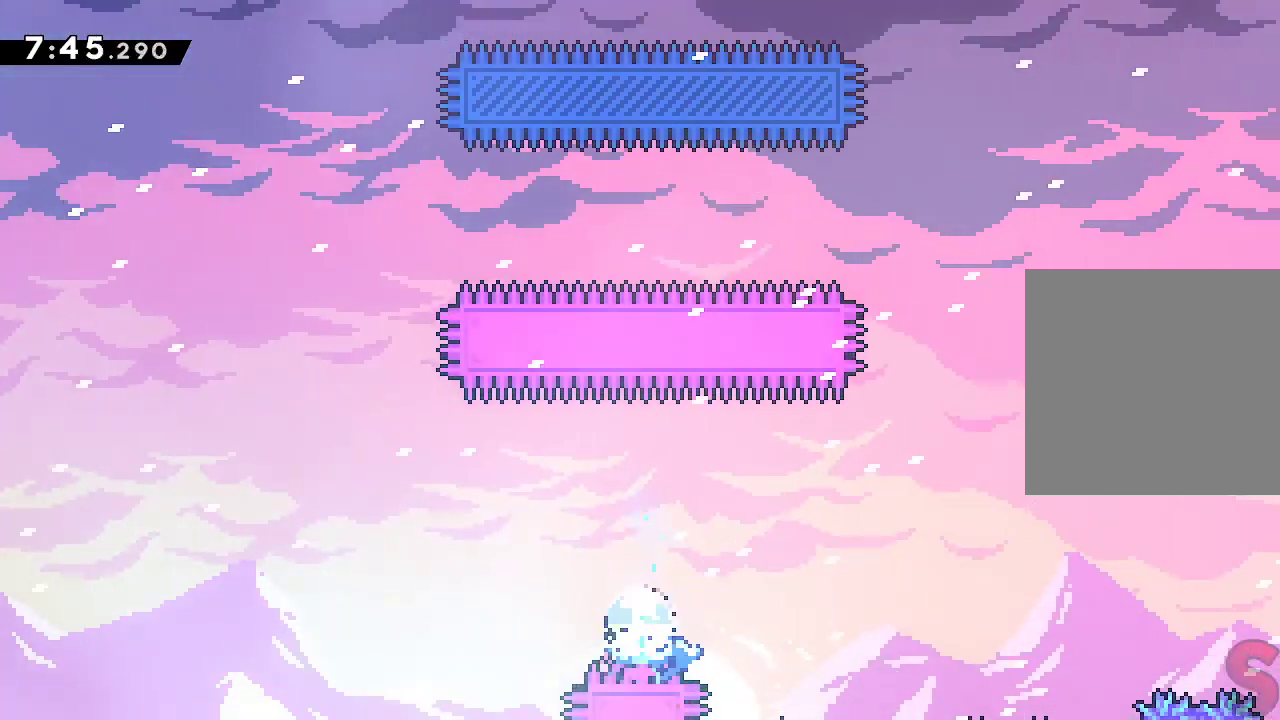
{"buttons": [], "left_stick": "down", "events": [[33, "R2", "up"], [117, "R2", "down"], [283, "R2", "up"], [367, "R2", "down"], [500, "R2", "up"]]}
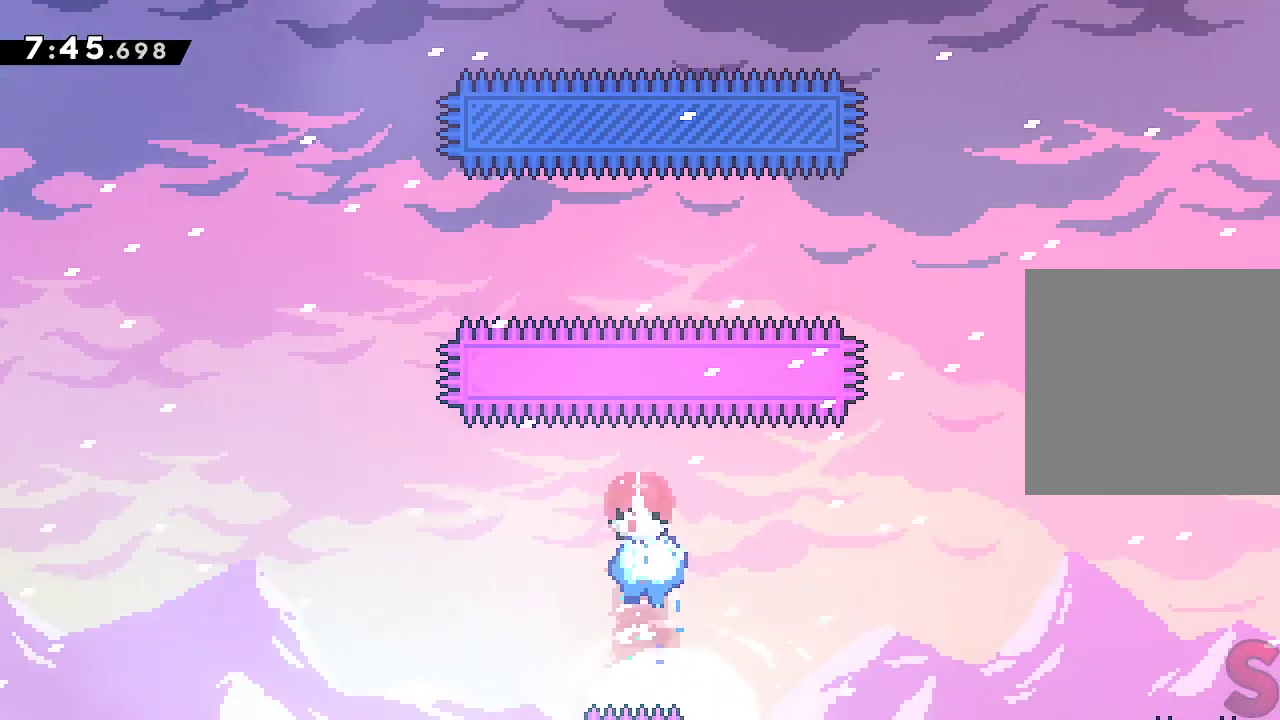
{"buttons": [], "left_stick": "down", "events": [[83, "R2", "down"], [217, "R2", "up"], [317, "R2", "down"], [467, "R2", "up"]]}
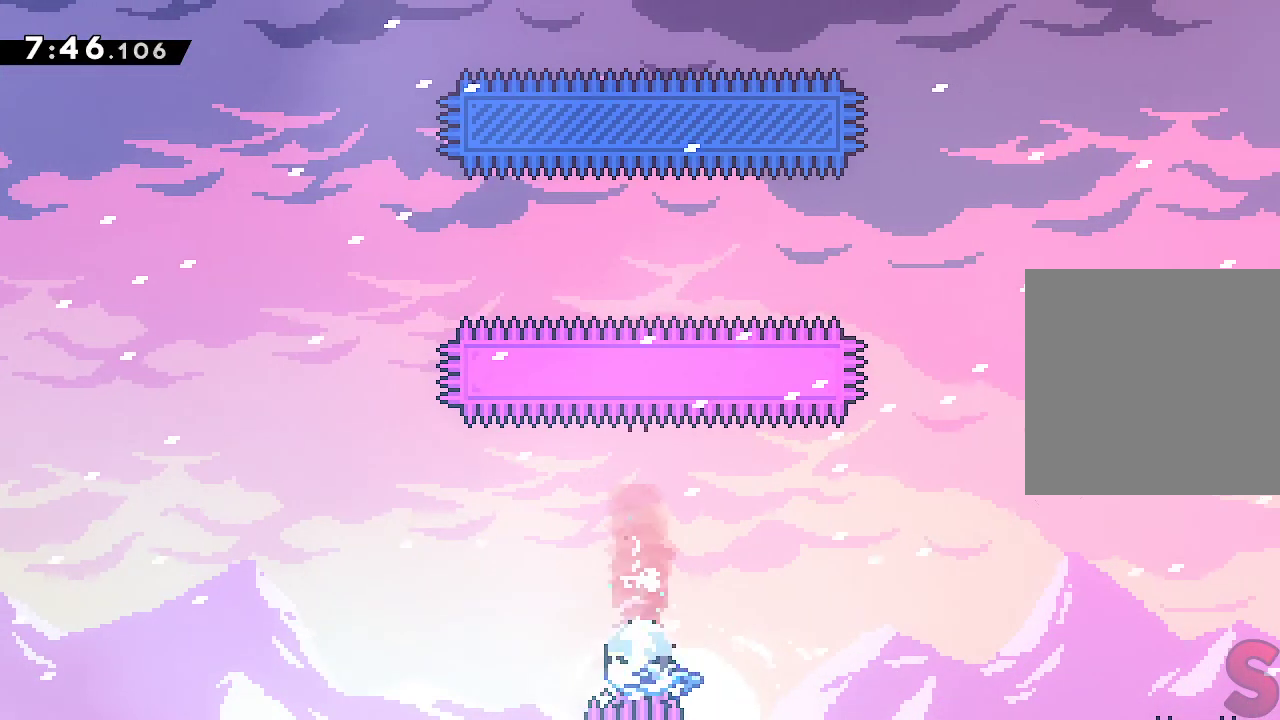
{"buttons": ["A"], "left_stick": "left", "events": [[133, "left_stick", "center"], [333, "A", "down"], [483, "left_stick", "left"]]}
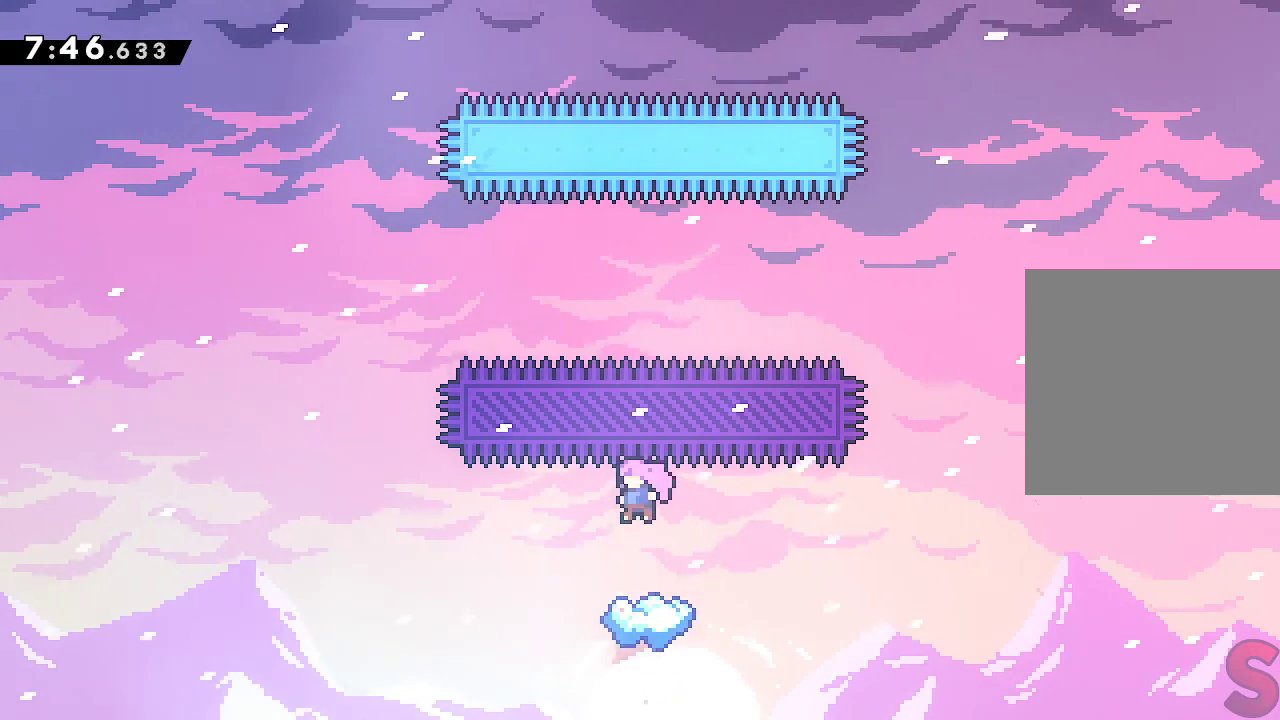
{"buttons": [], "left_stick": "center", "events": [[150, "left_stick", "right"], [183, "A", "up"], [300, "left_stick", "center"]]}
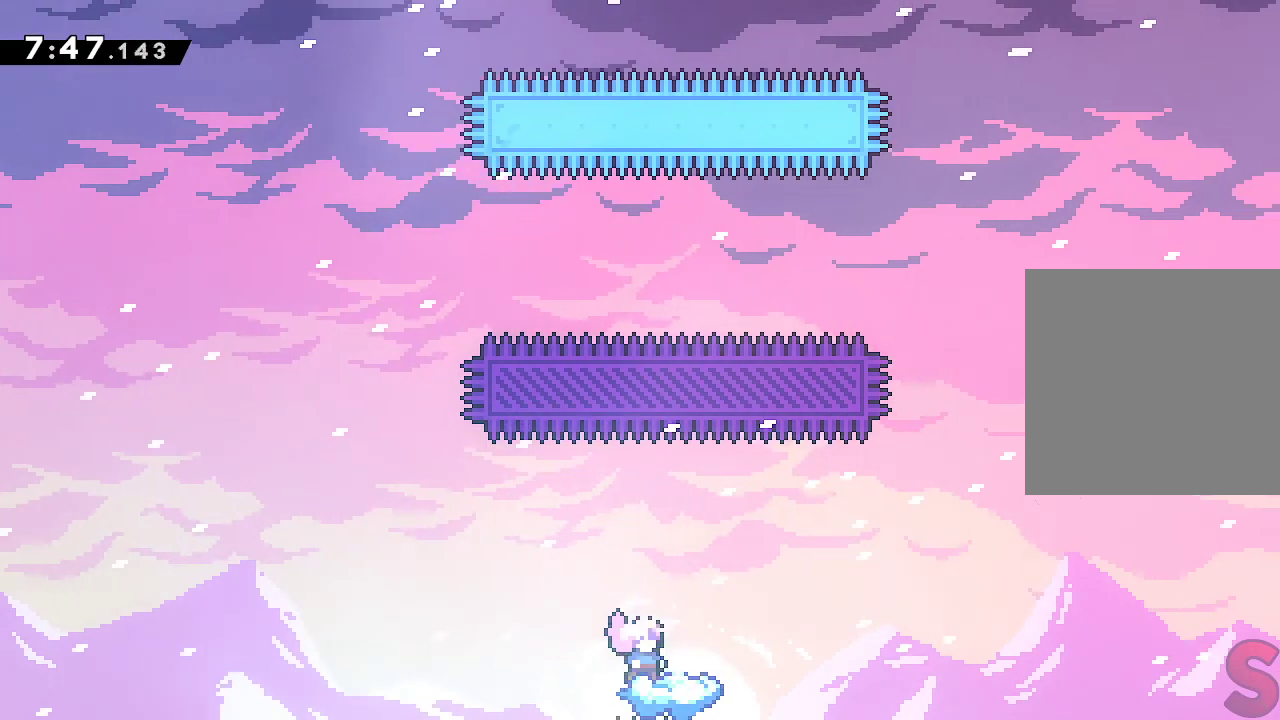
{"buttons": ["A"], "left_stick": "left", "events": [[200, "A", "down"], [383, "left_stick", "left"]]}
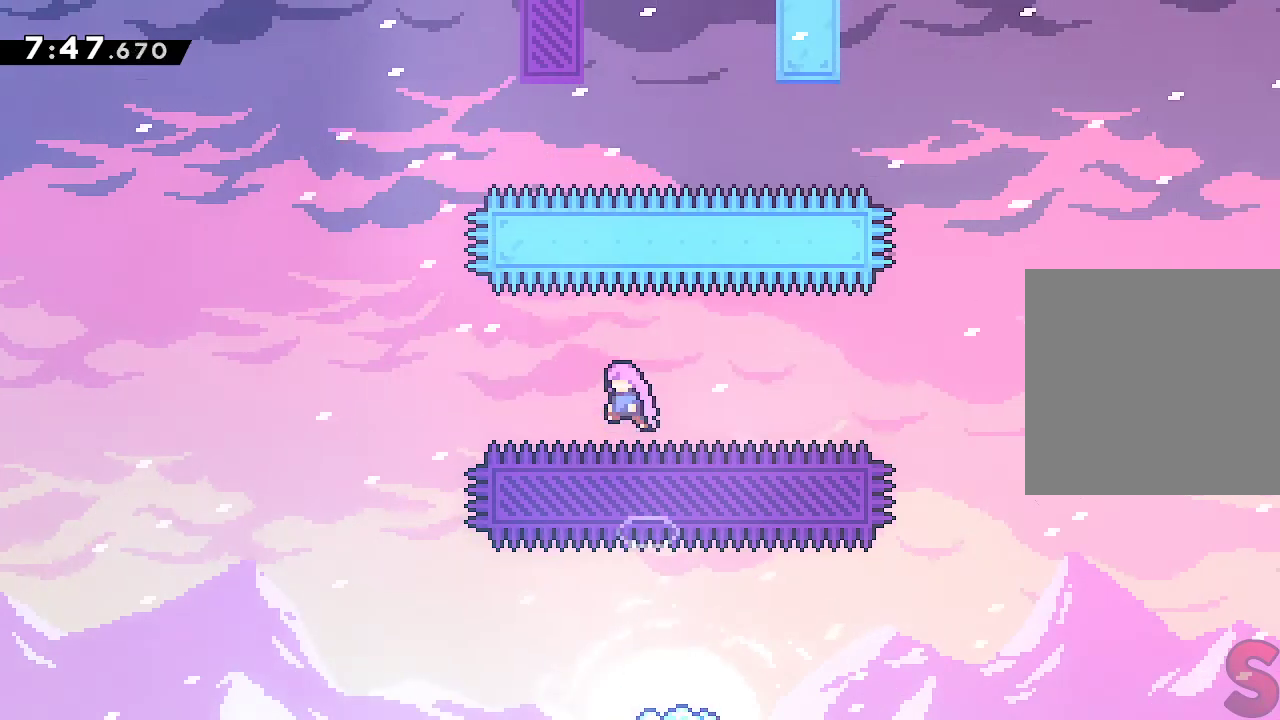
{"buttons": ["A"], "left_stick": "up", "events": [[83, "left_stick", "up"], [250, "R2", "down"], [417, "R2", "up"]]}
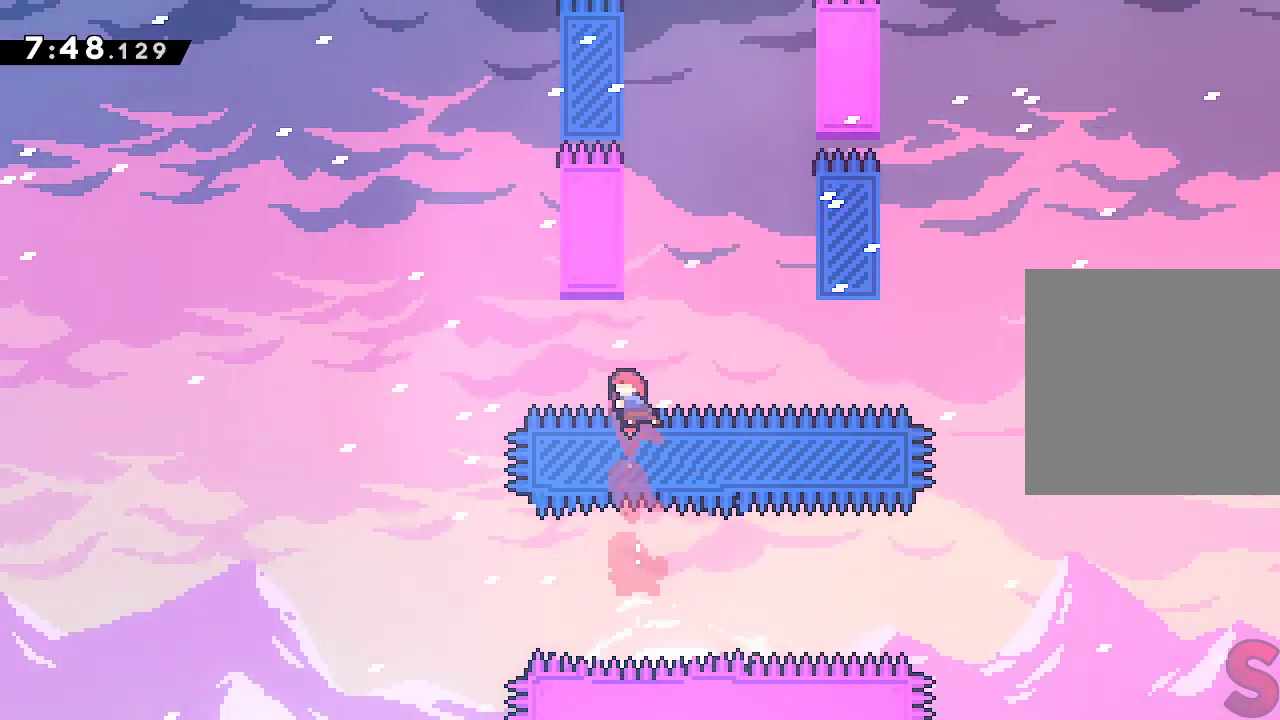
{"buttons": ["A", "L2"], "left_stick": "right", "events": [[50, "R2", "down"], [167, "A", "up"], [200, "R2", "up"], [283, "A", "down"], [283, "left_stick", "right"], [417, "L2", "down"]]}
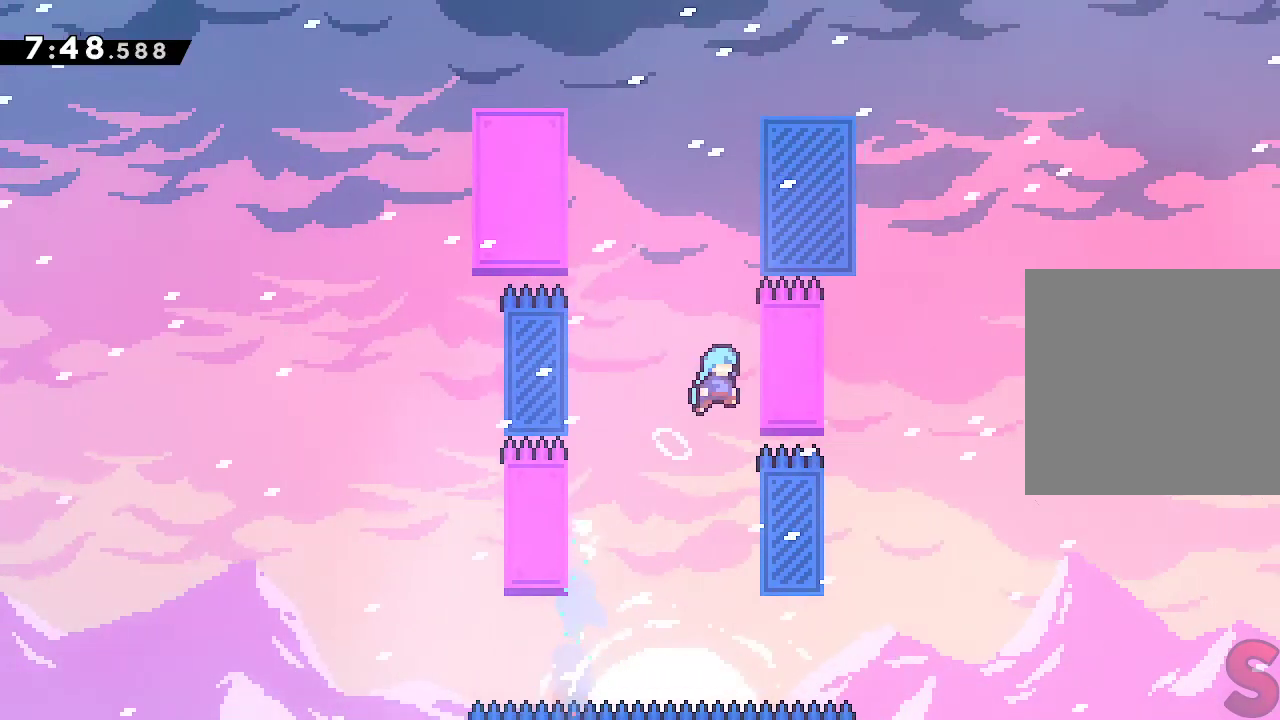
{"buttons": ["A", "L2"], "left_stick": "up", "events": [[100, "left_stick", "up"], [167, "A", "up"], [300, "A", "down"]]}
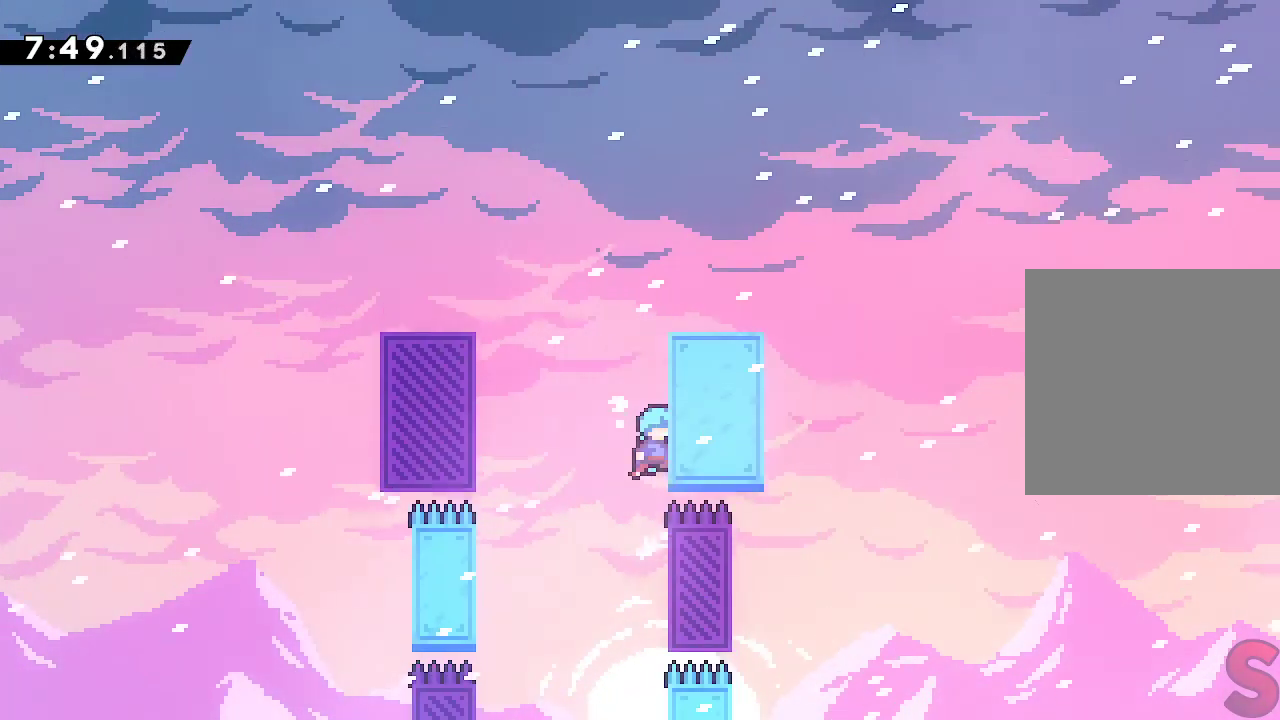
{"buttons": ["L2"], "left_stick": "right", "events": [[67, "A", "up"], [117, "A", "down"], [200, "A", "up"], [283, "A", "down"], [433, "left_stick", "right"], [500, "A", "up"]]}
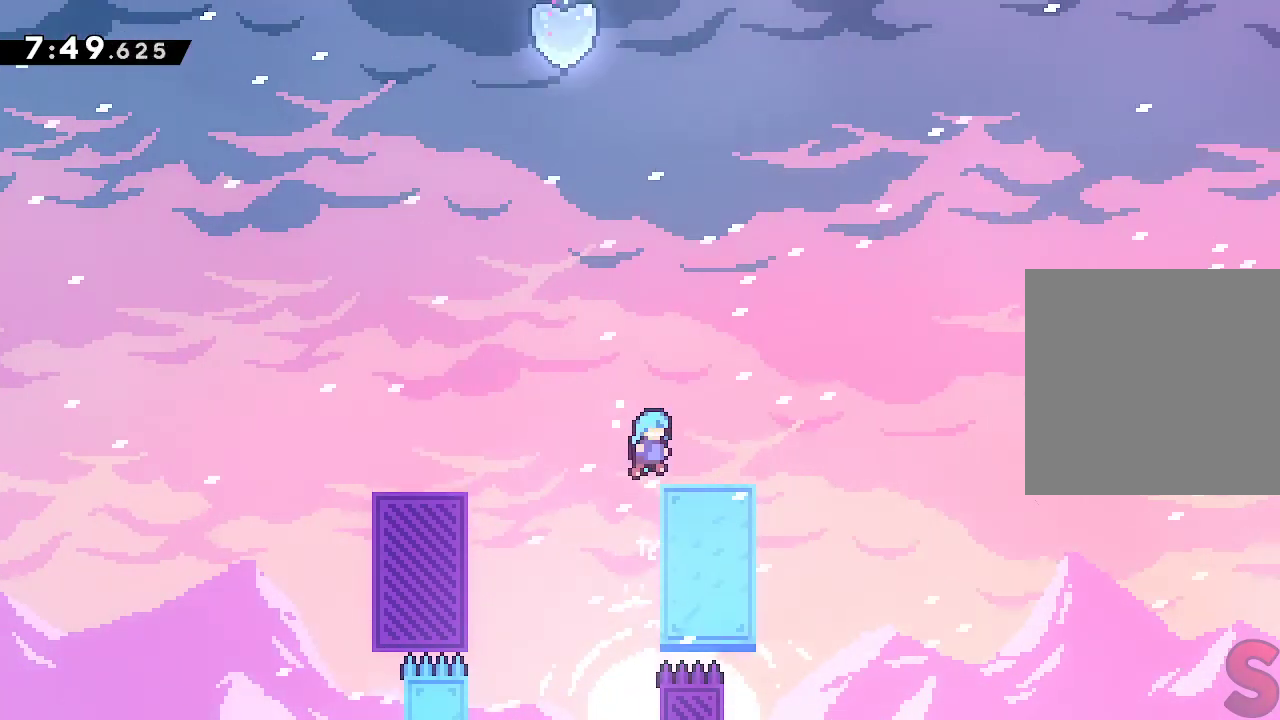
{"buttons": ["A", "R2"], "left_stick": "up", "events": [[83, "left_stick", "left"], [183, "A", "down"], [350, "L2", "up"], [400, "left_stick", "up"], [467, "R2", "down"]]}
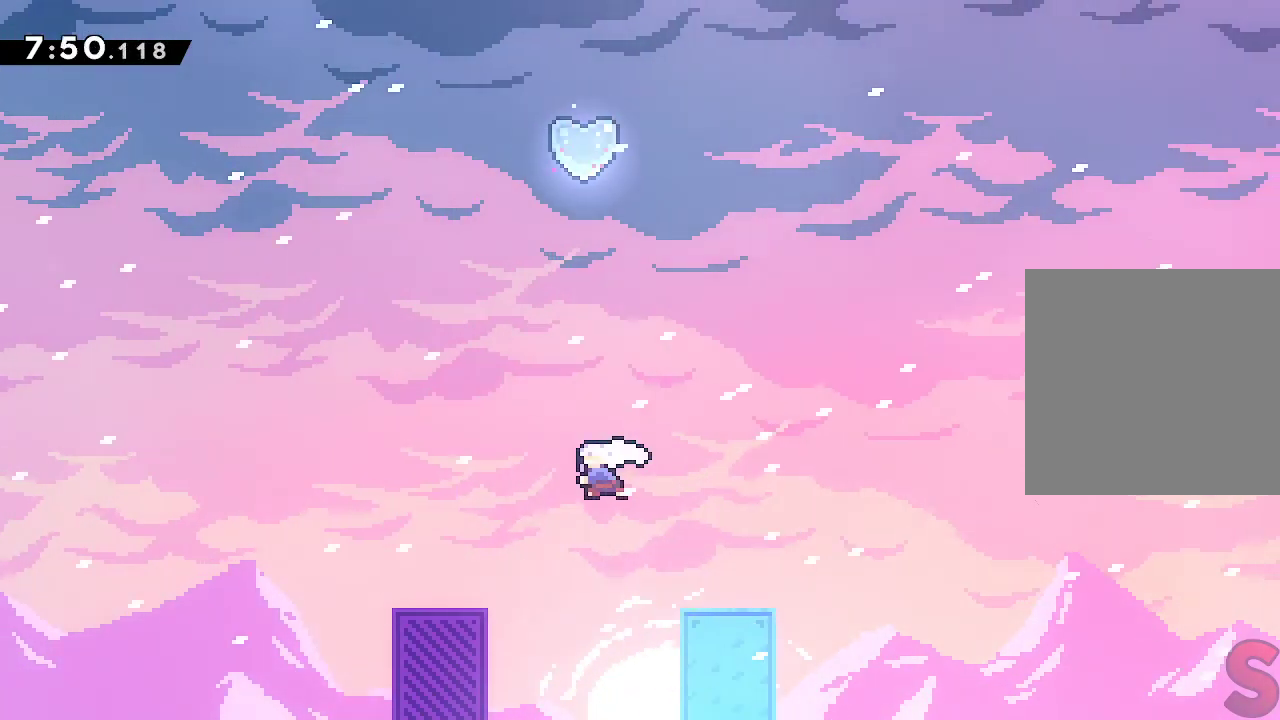
{"buttons": ["A"], "left_stick": "up", "events": [[150, "R2", "up"], [250, "R2", "down"], [450, "R2", "up"]]}
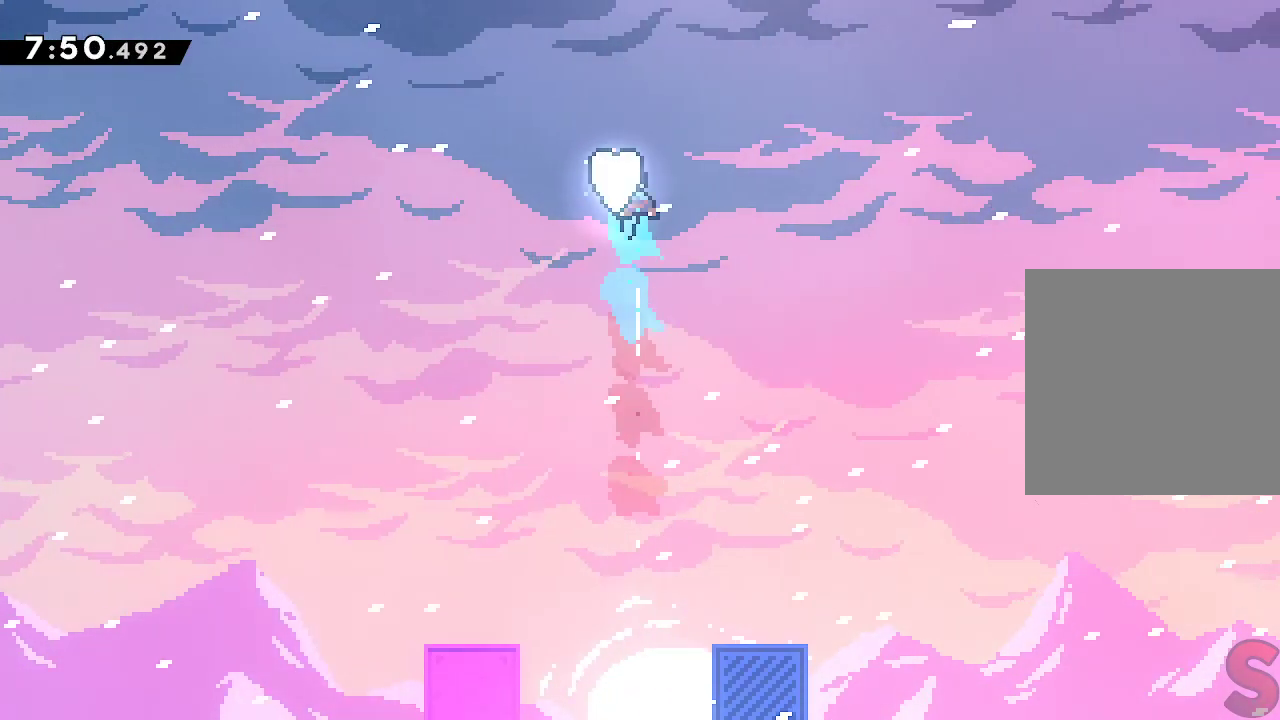
{"buttons": [], "left_stick": "center", "events": [[17, "A", "up"], [183, "left_stick", "center"]]}
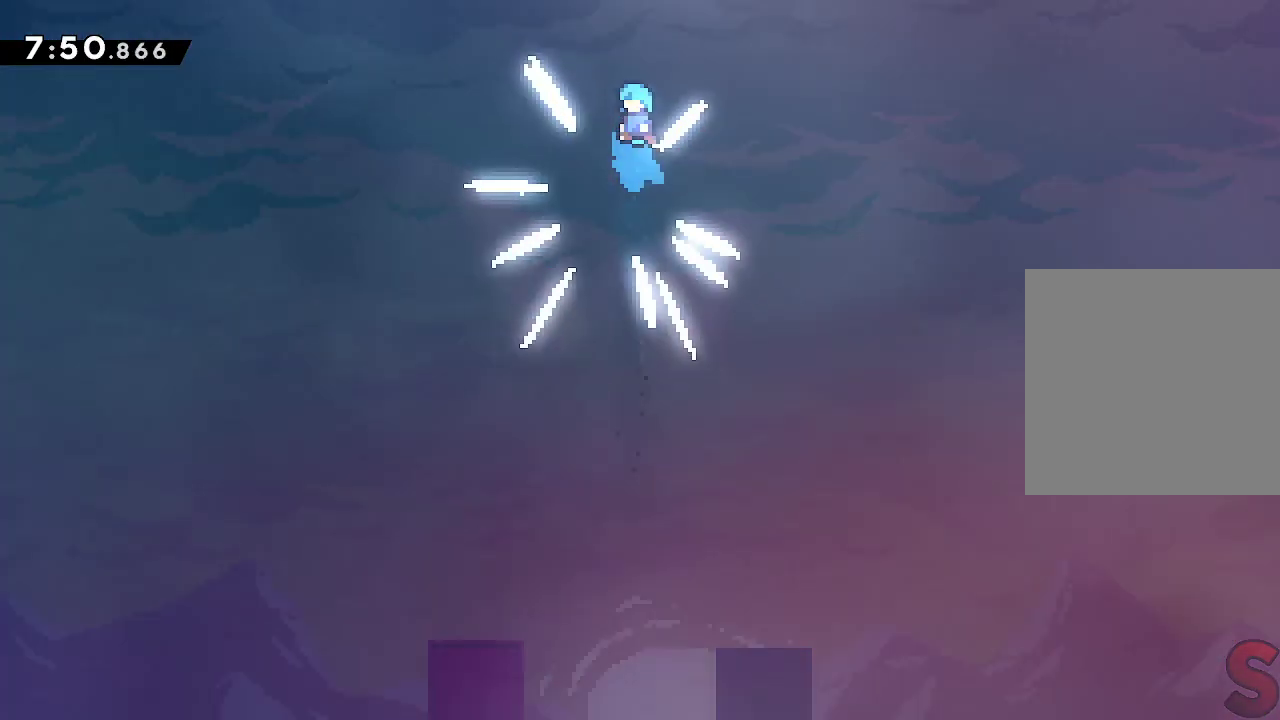
{"buttons": [], "left_stick": "center", "events": []}
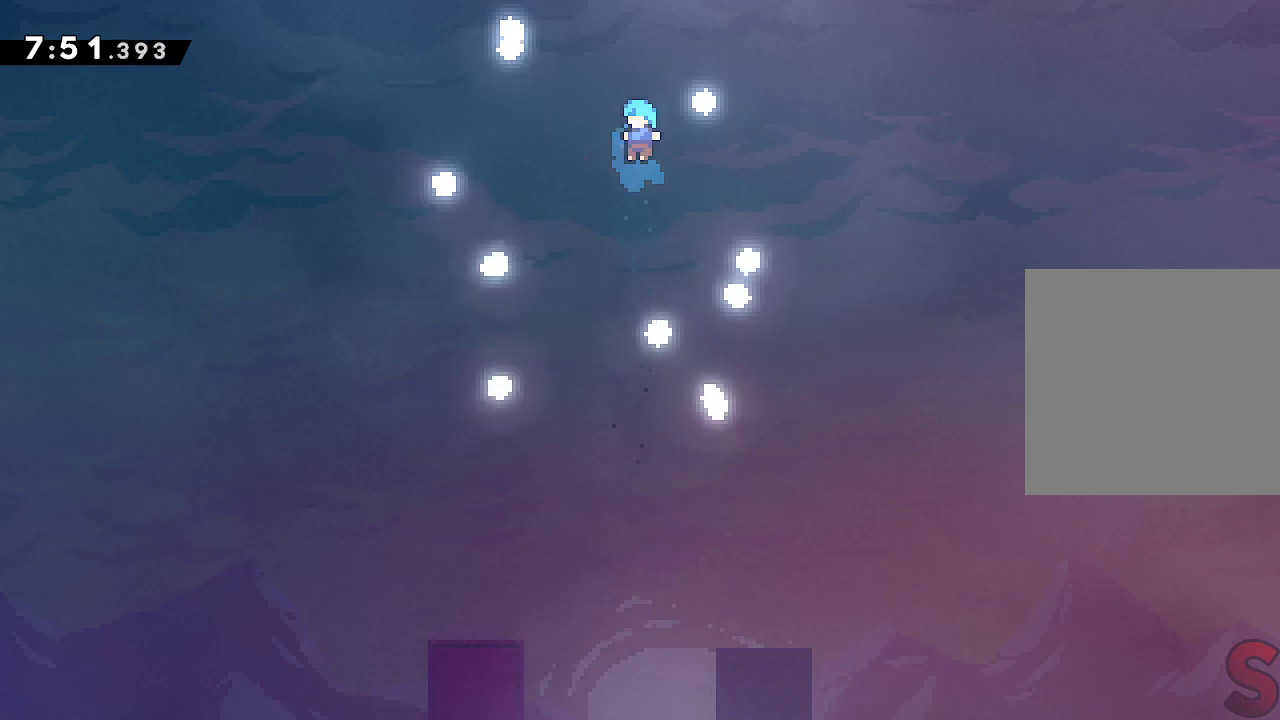
{"buttons": [], "left_stick": "center", "events": []}
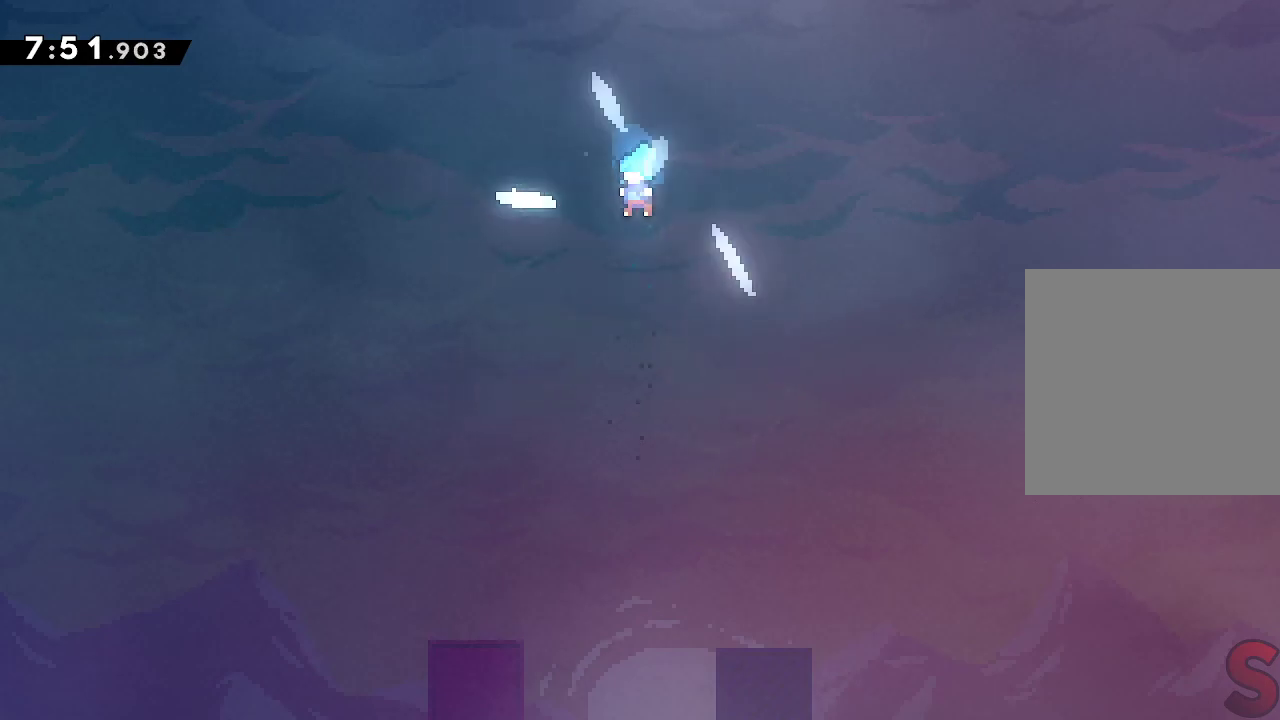
{"buttons": [], "left_stick": "center", "events": []}
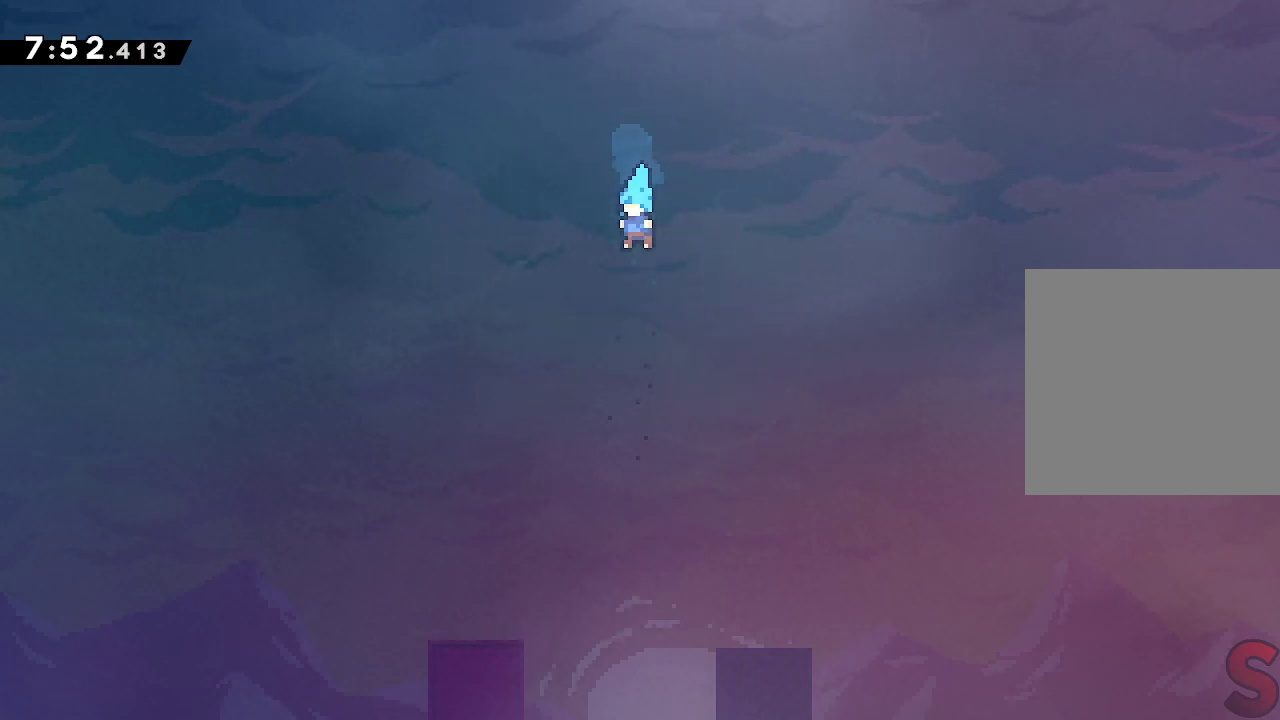
{"buttons": [], "left_stick": "center", "events": []}
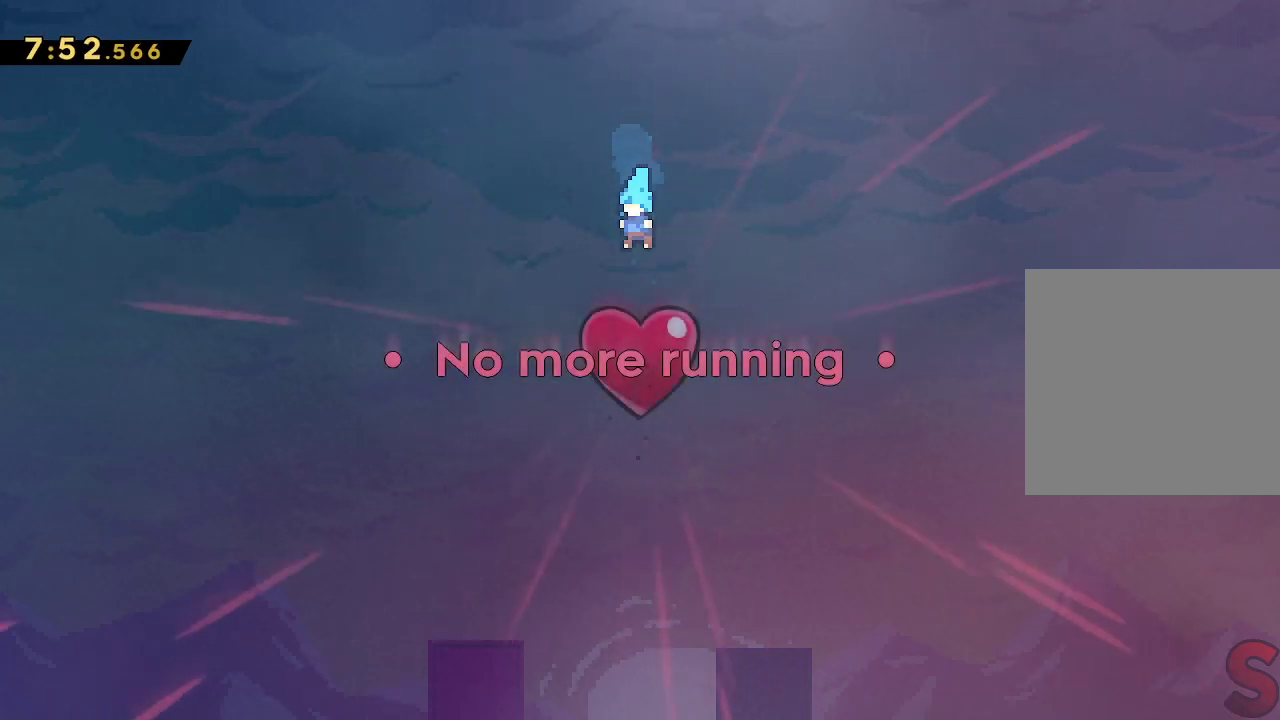
{"buttons": [], "left_stick": "center", "events": [[367, "A", "down"], [467, "A", "up"]]}